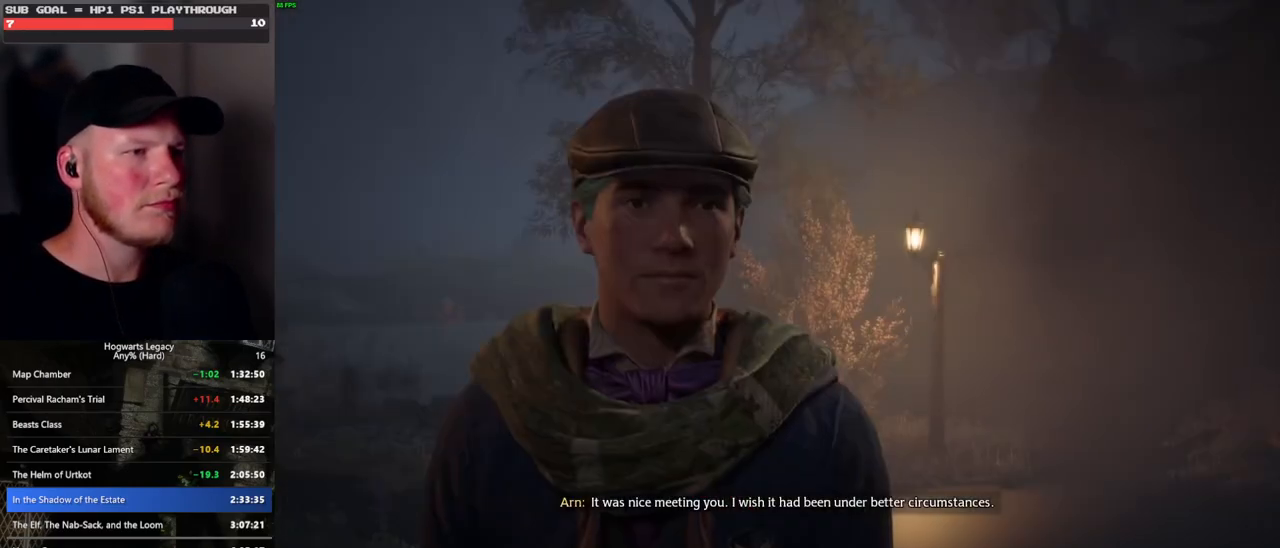
Gameplay with keyboard and mouse; each line is a JSON object with the keys and mouse buttons held at the frame after it. "events" lists presses ("down") and releases ("up") of ".", "/", "0", "1", "2", "3", "4", "5", "6", "7", "8", "9", "a", "alt_l", "alt_r", "b", "backslash", "backspace", "c", "caps_lock", "comma", "ctrl_l", "ctrl_r", "d", "e", "equals", "escape", "f", "f1", "f10", "f11", "f12", "f2", "f3", "f4", "f5", "f6", "f7", "f8", "f9", "g", "h", "i", "j", "k", "l", "lbracket", "m", "minus", "n", "o", "p", "q", "quote", "r", "rbracket", "return", "s", "semicolon", "shift_l", "shift_r", "space", "super_l", "super_r", "t", "tab", "tilde", "u", "v", "w", "x", "y", "z", "mouse_left", "mouse_wheel", "mouse_right", "mouse_mb4" and "mouse_mb5" between this image and that frame as [ms after this image, input, new state], when the widget could be followed in between. "mouse_left", "mouse_wheel", "mouse_right", "mouse_mb4", "mouse_mb5" = the "left", "wheel", "right", "mb4", "mb5" buttons of the "mouse" list. No other keys are recorded. "wheel" means that the mouse wheel is clicked or scrolled. Mouse movement is not recorded.
{"keys": [], "mouse": [], "events": [[50, "q", "down"], [83, "mouse_wheel", "down"], [83, "space", "down"], [116, "mouse_wheel", "up"], [116, "space", "up"], [133, "q", "up"], [150, "mouse_wheel", "down"], [216, "q", "down"], [233, "mouse_wheel", "up"], [233, "space", "down"], [283, "q", "up"], [283, "space", "up"], [366, "q", "down"], [400, "space", "down"], [433, "q", "up"], [433, "space", "up"], [483, "mouse_wheel", "down"], [500, "mouse_wheel", "up"]]}
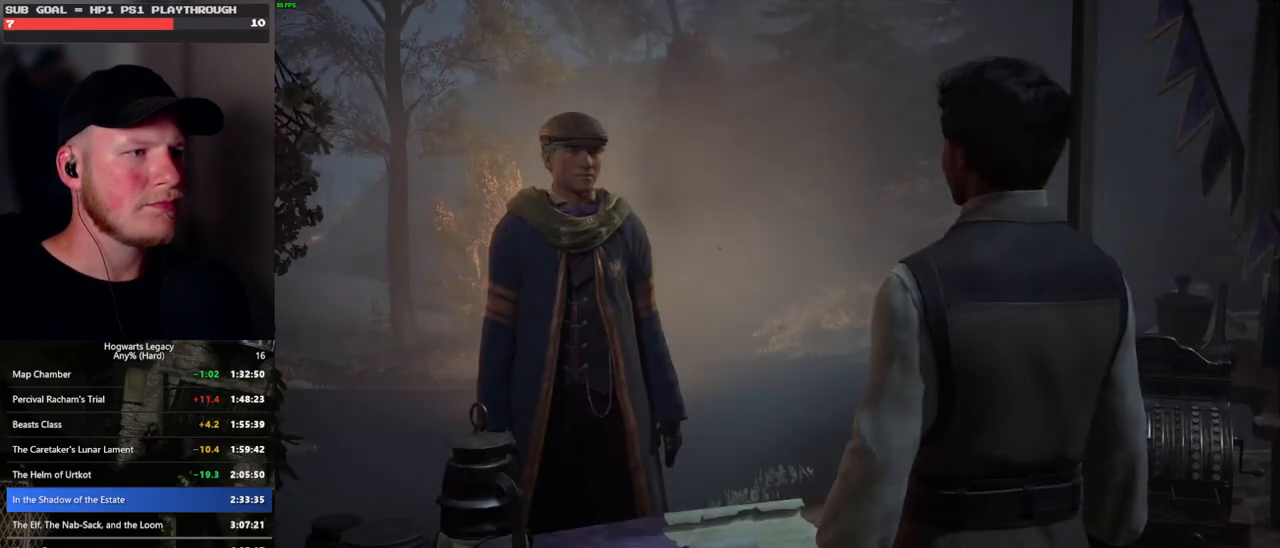
{"keys": [], "mouse": ["wheel"], "events": [[33, "mouse_wheel", "down"], [33, "q", "down"], [66, "mouse_wheel", "up"], [66, "space", "down"], [83, "mouse_wheel", "down"], [83, "space", "up"], [100, "mouse_wheel", "up"], [100, "q", "up"], [183, "q", "down"], [200, "space", "down"], [250, "q", "up"], [266, "space", "up"], [350, "q", "down"], [366, "space", "down"], [416, "mouse_wheel", "down"], [416, "q", "up"], [416, "space", "up"], [433, "mouse_wheel", "up"], [450, "mouse_wheel", "down"]]}
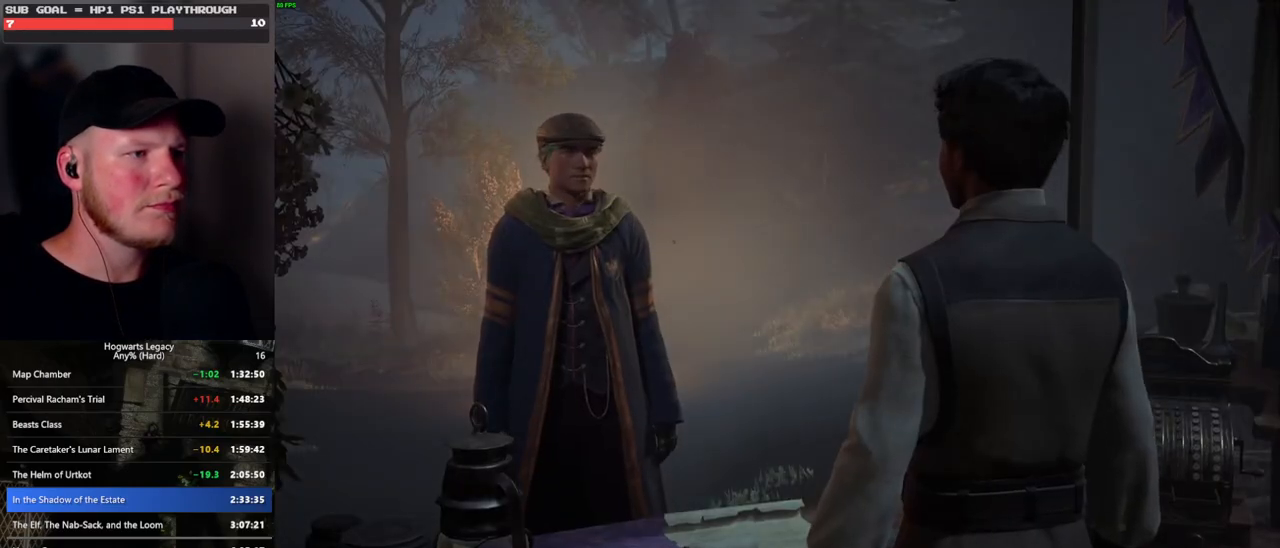
{"keys": [], "mouse": [], "events": [[16, "mouse_wheel", "up"], [16, "q", "down"], [33, "space", "down"], [83, "q", "up"], [83, "space", "up"], [166, "q", "down"], [183, "space", "down"], [233, "space", "up"], [250, "q", "up"]]}
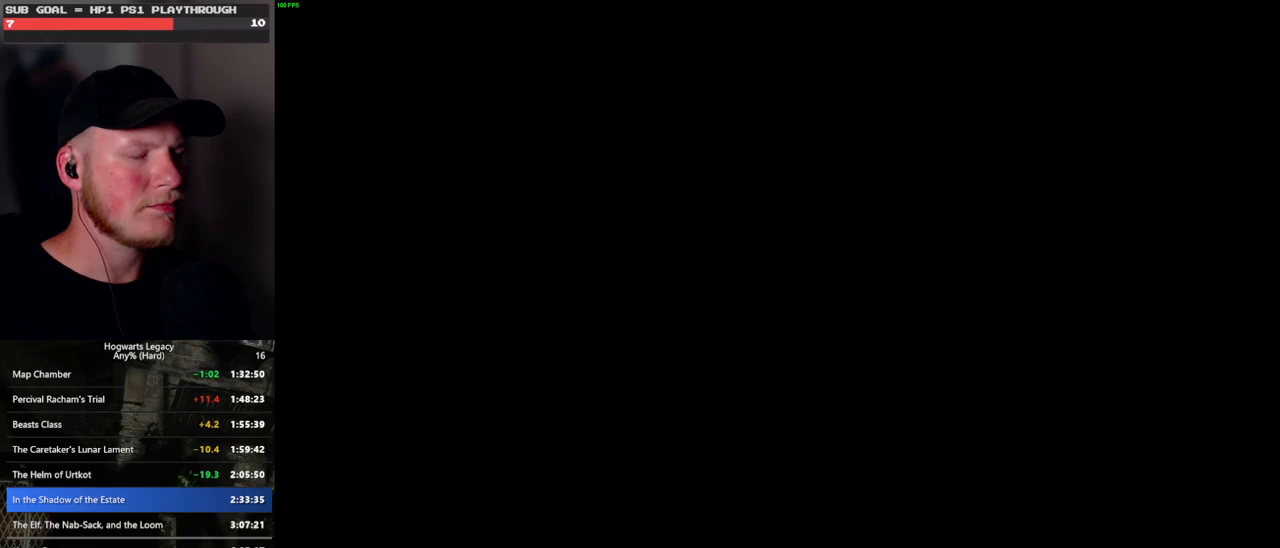
{"keys": [], "mouse": [], "events": []}
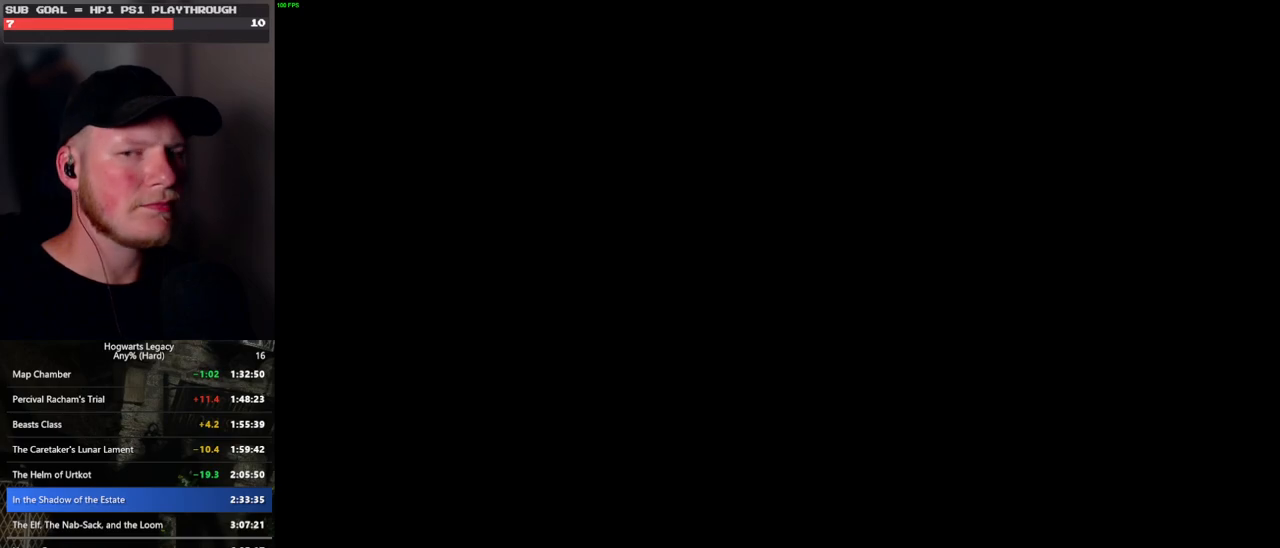
{"keys": [], "mouse": [], "events": []}
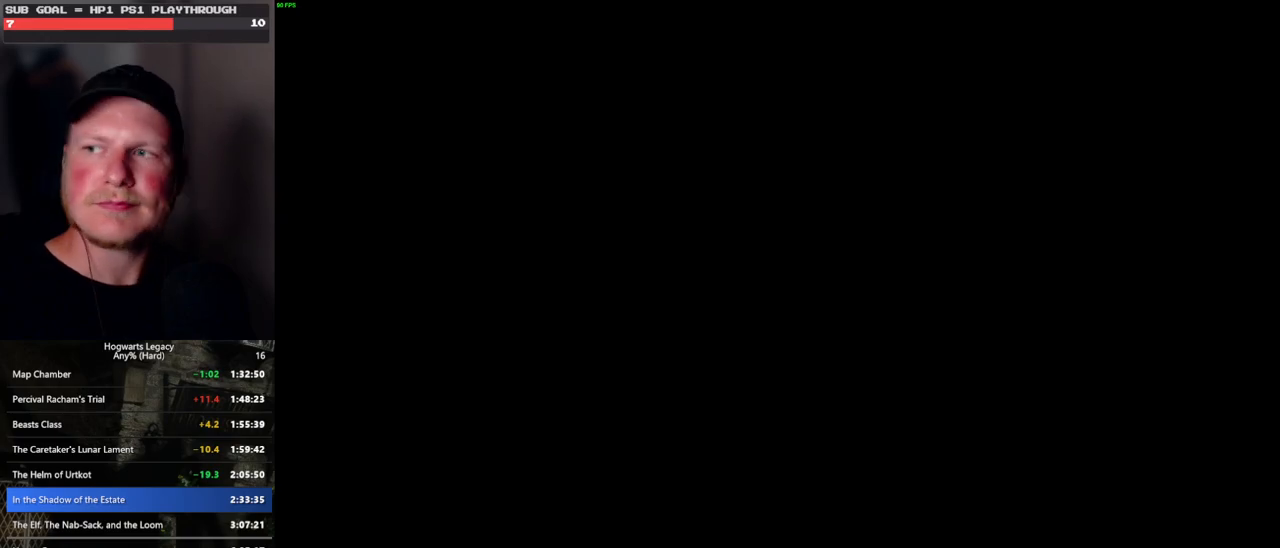
{"keys": [], "mouse": [], "events": []}
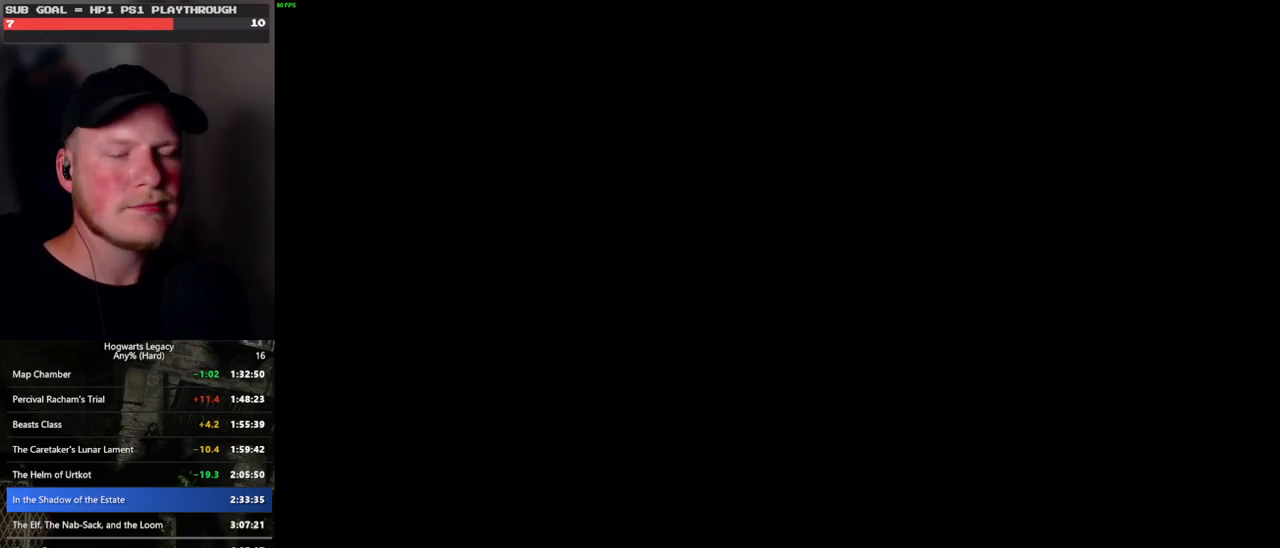
{"keys": [], "mouse": [], "events": []}
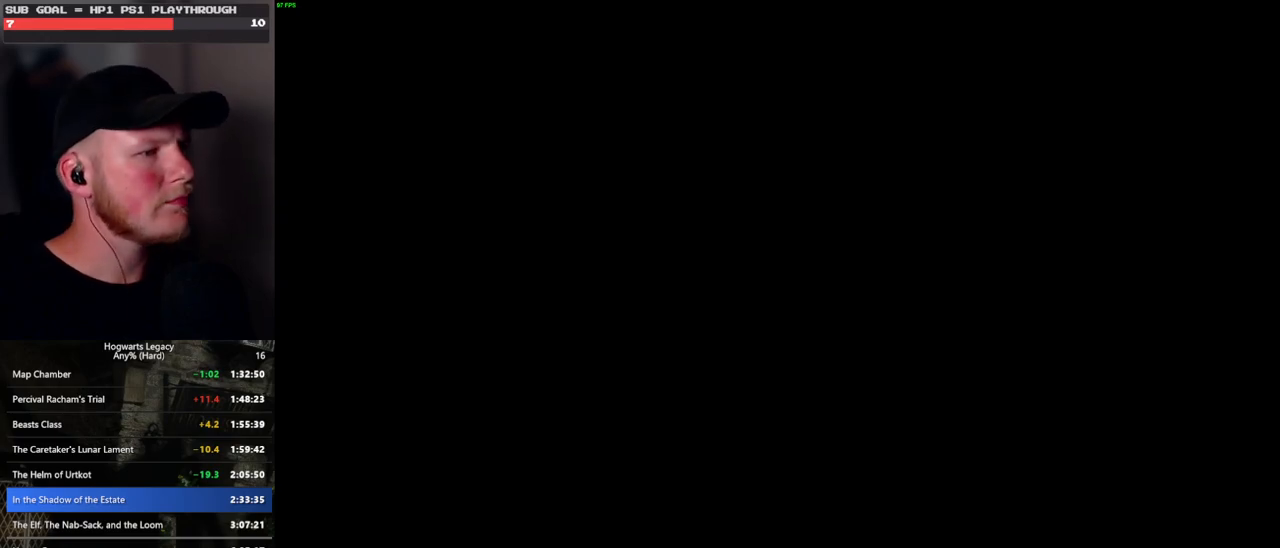
{"keys": [], "mouse": [], "events": []}
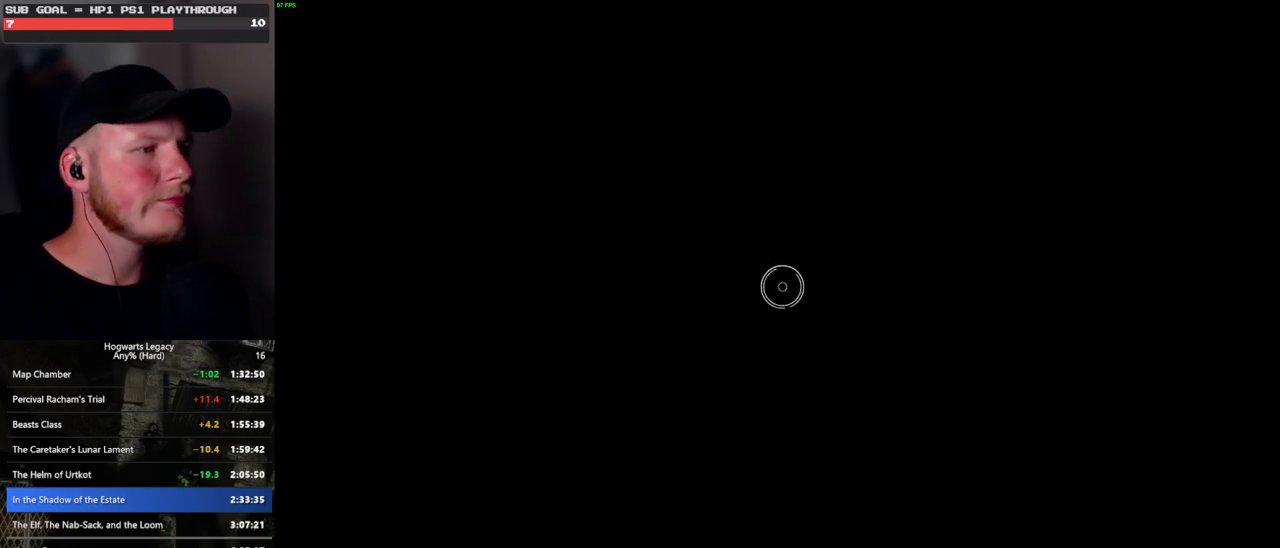
{"keys": [], "mouse": [], "events": []}
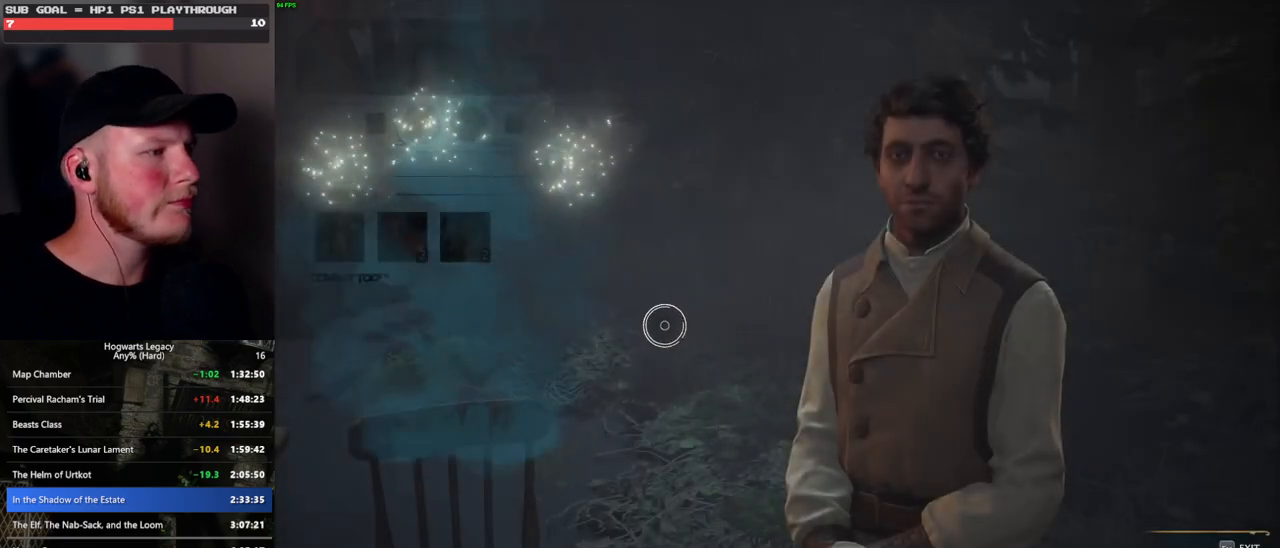
{"keys": [], "mouse": [], "events": []}
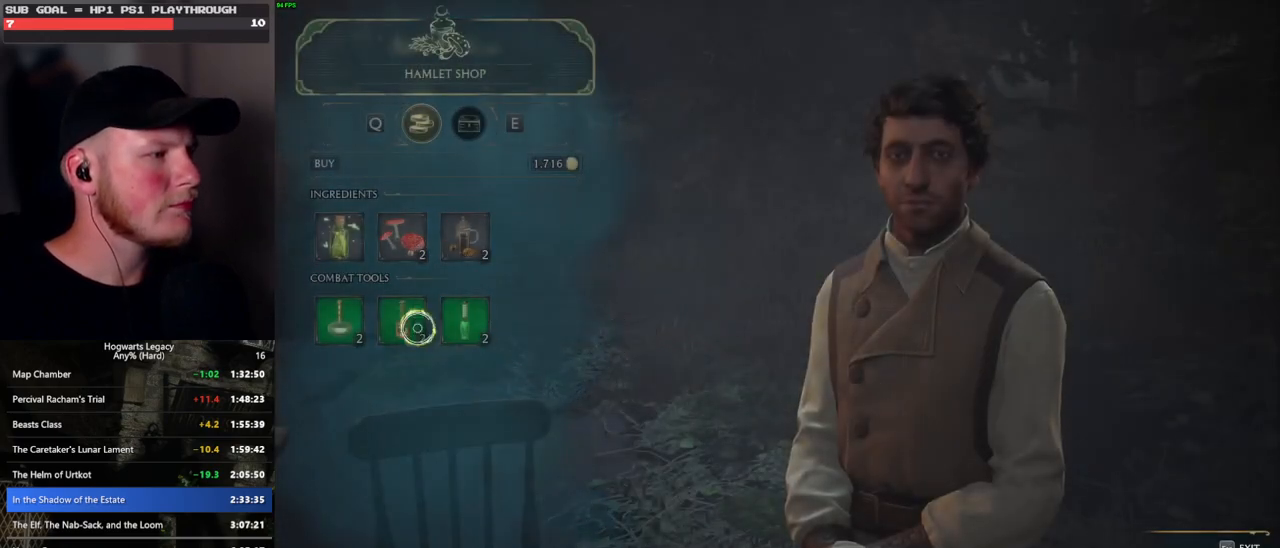
{"keys": [], "mouse": ["left"], "events": [[116, "mouse_left", "down"]]}
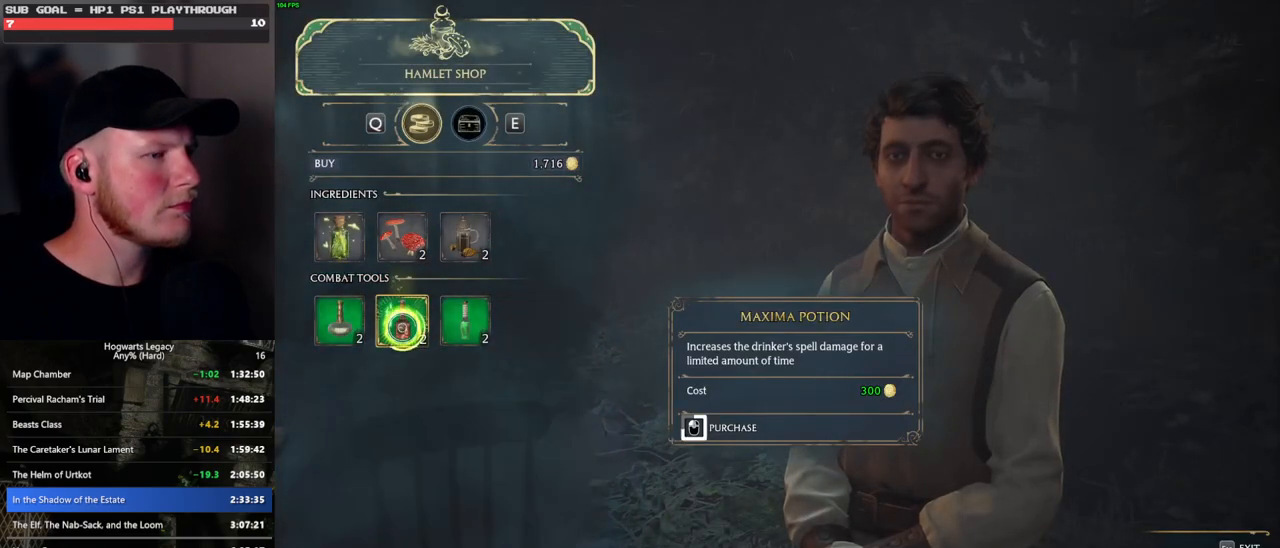
{"keys": [], "mouse": ["left"], "events": []}
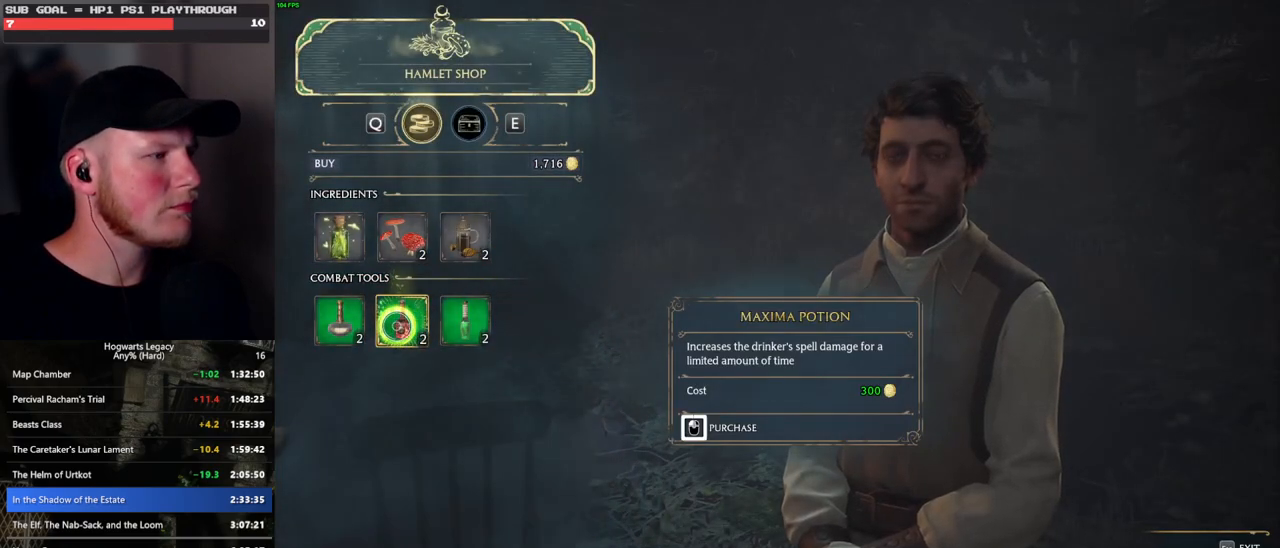
{"keys": [], "mouse": ["left"], "events": [[266, "mouse_left", "up"], [350, "mouse_left", "down"]]}
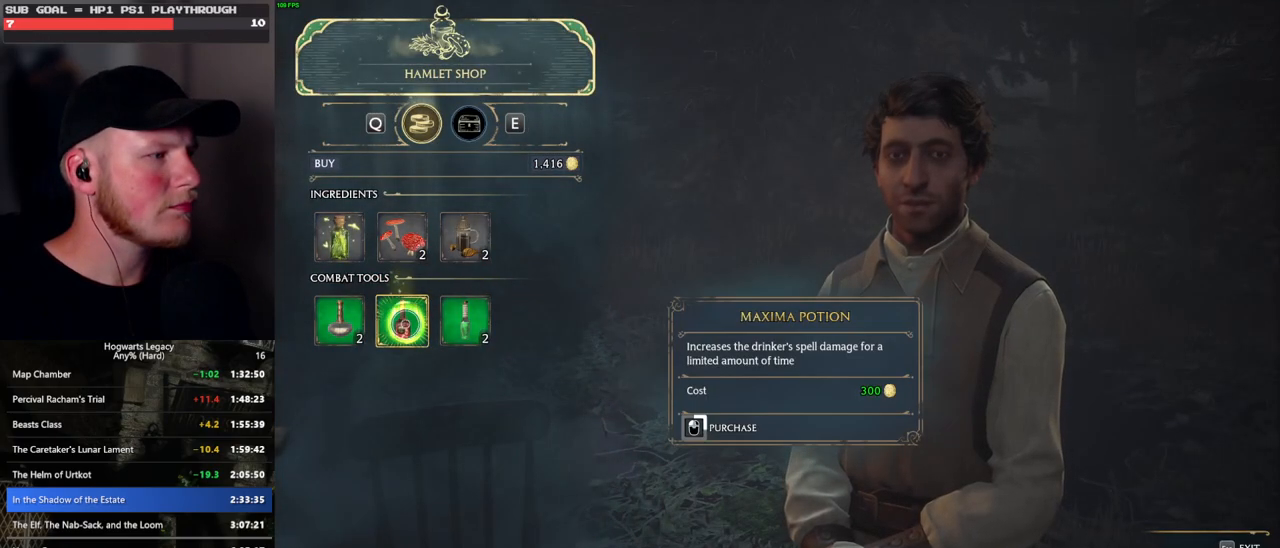
{"keys": [], "mouse": ["left"], "events": []}
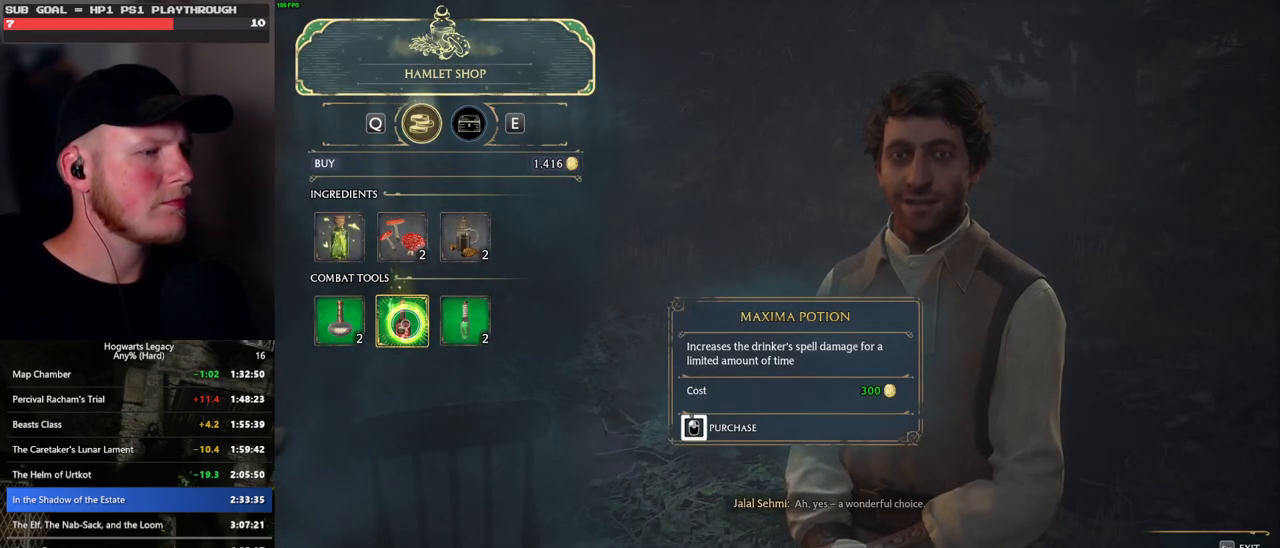
{"keys": ["escape"], "mouse": ["left"], "events": [[500, "escape", "down"]]}
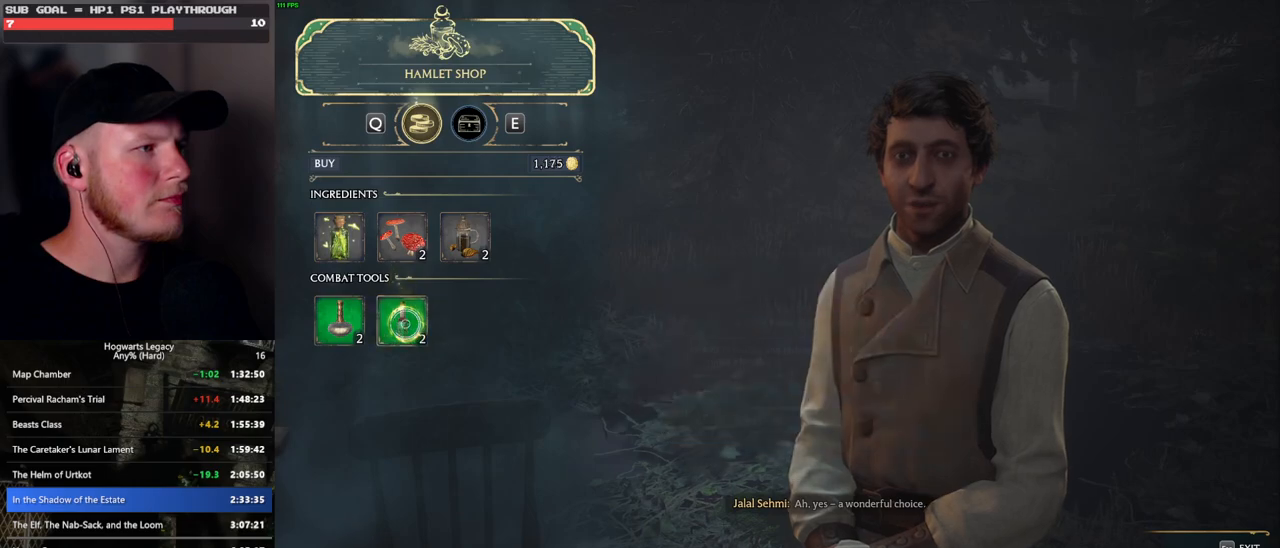
{"keys": [], "mouse": [], "events": [[16, "mouse_left", "up"], [133, "escape", "up"]]}
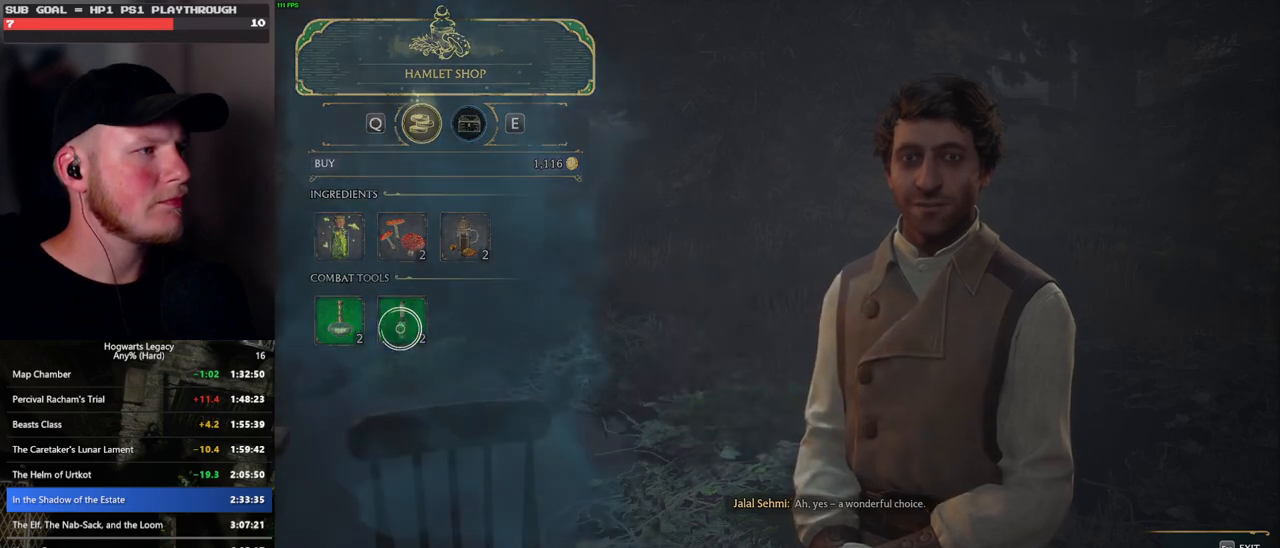
{"keys": [], "mouse": [], "events": []}
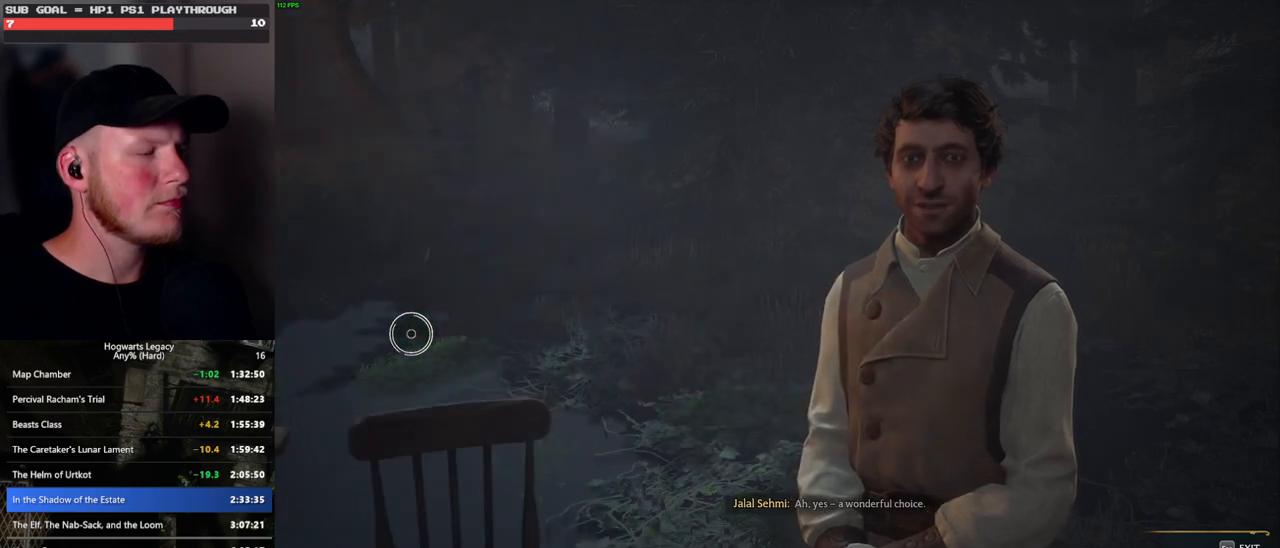
{"keys": [], "mouse": [], "events": []}
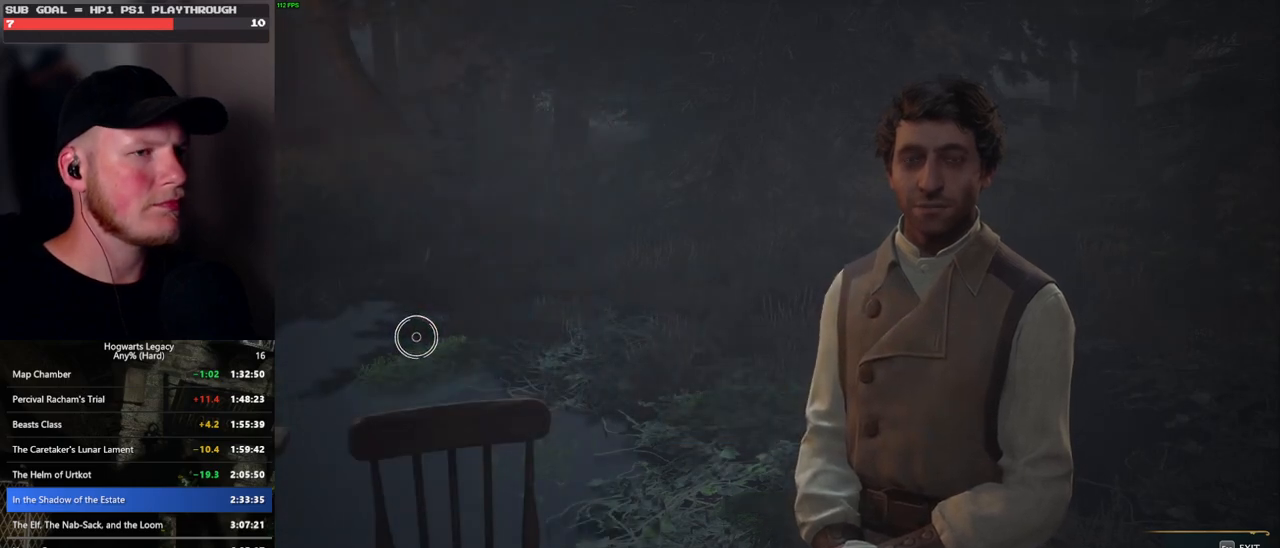
{"keys": [], "mouse": [], "events": []}
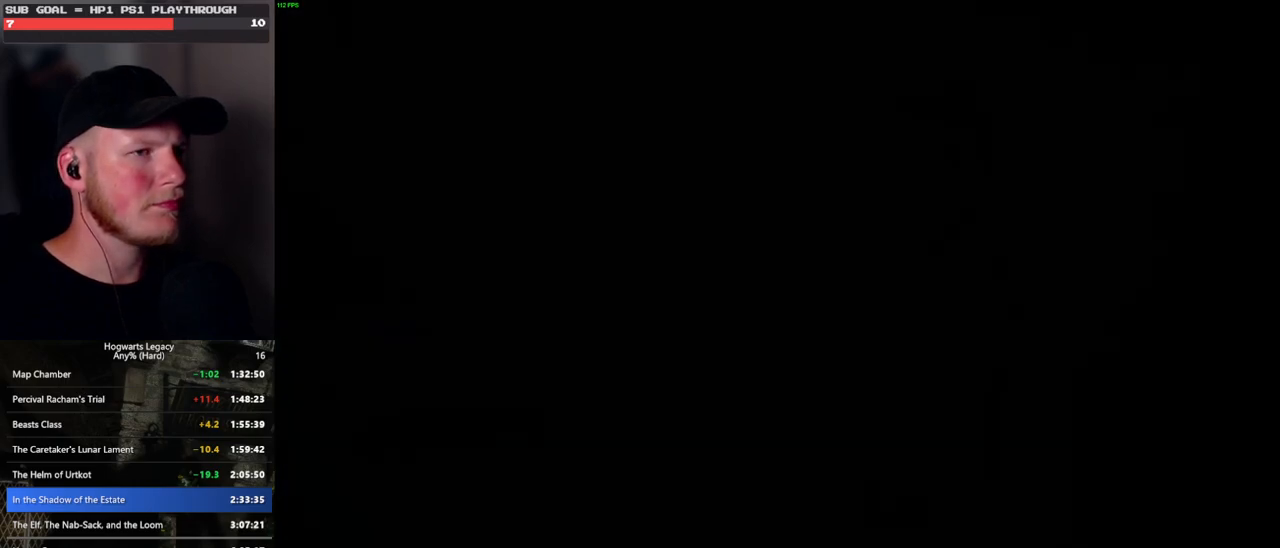
{"keys": ["a", "s", "space"], "mouse": [], "events": [[50, "s", "down"], [66, "a", "down"], [83, "space", "down"]]}
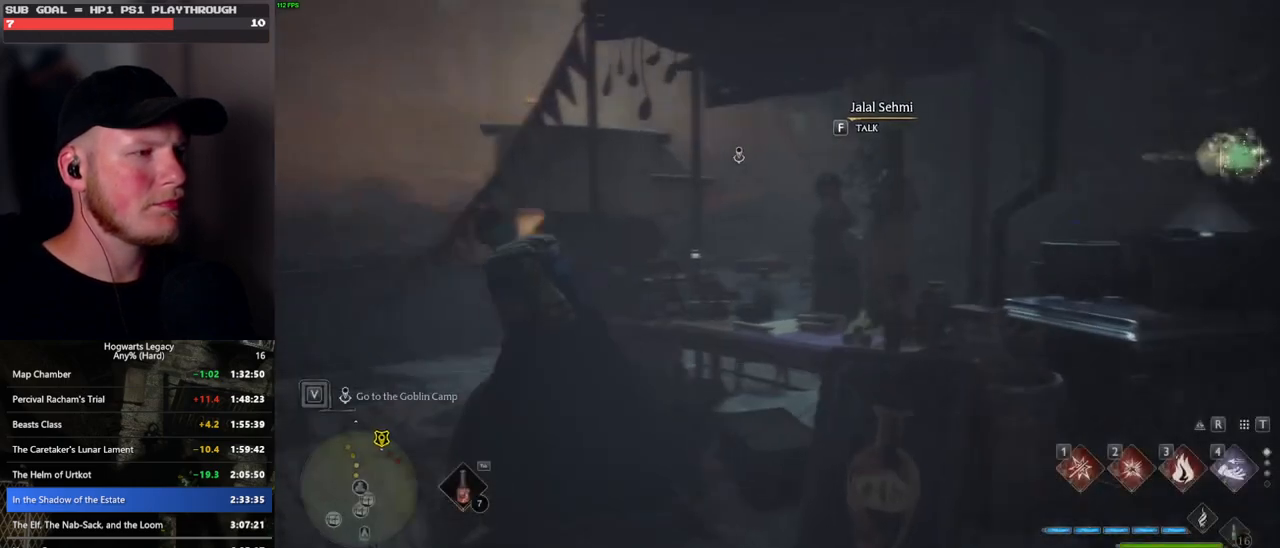
{"keys": ["tab", "w"], "mouse": [], "events": [[83, "s", "up"], [133, "space", "up"], [183, "w", "down"], [300, "a", "up"], [450, "tab", "down"]]}
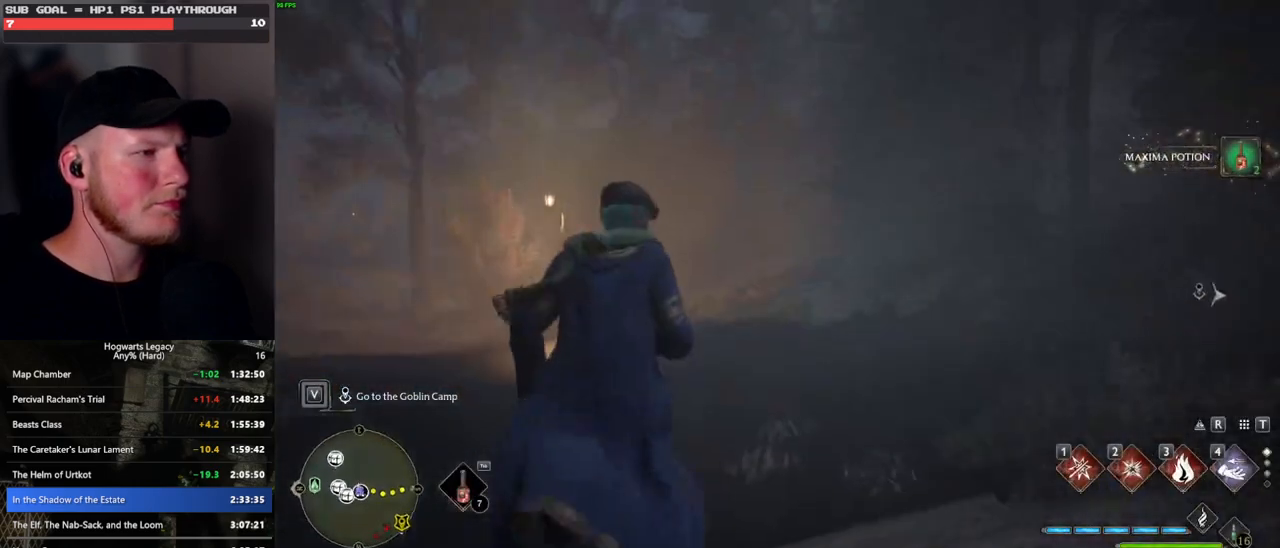
{"keys": ["tab"], "mouse": [], "events": [[66, "w", "up"], [316, "3", "down"], [433, "3", "up"]]}
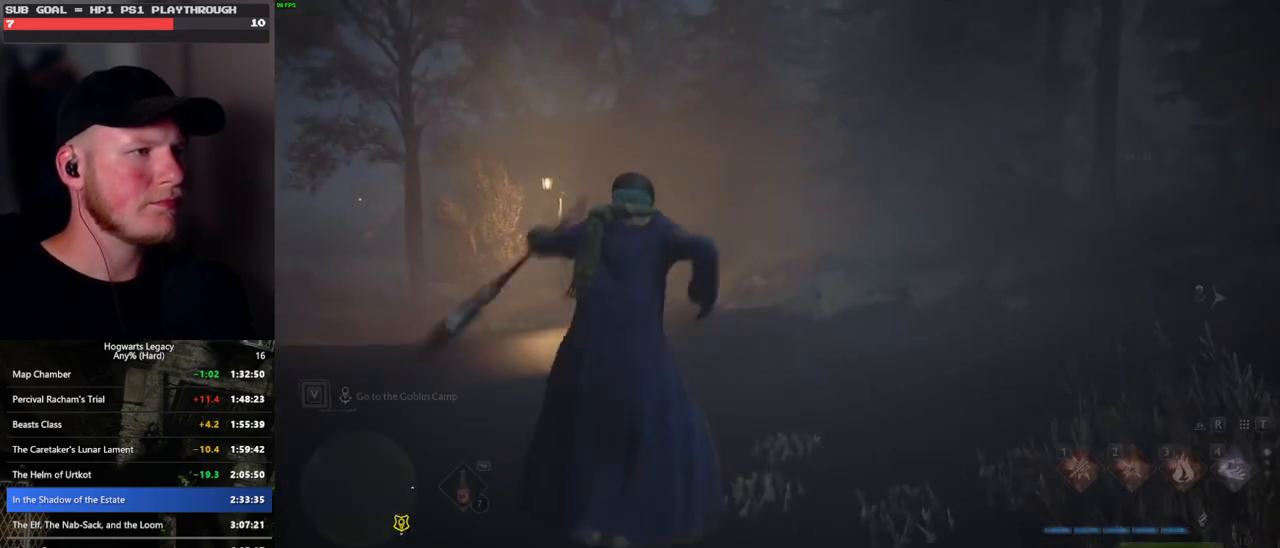
{"keys": ["w"], "mouse": [], "events": [[50, "tab", "up"], [100, "w", "down"]]}
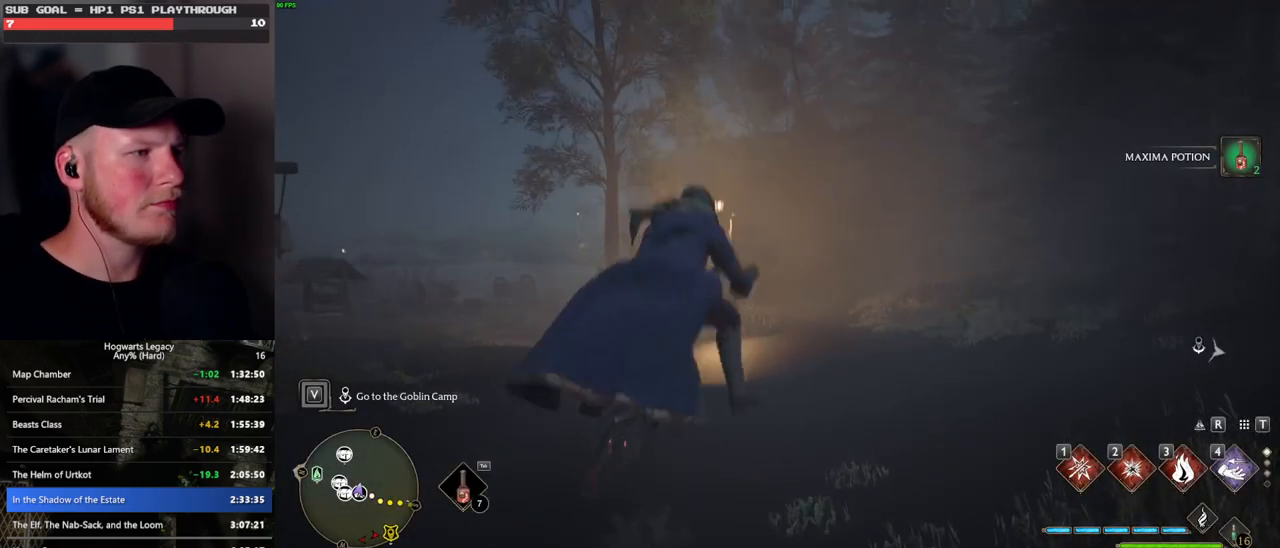
{"keys": ["w"], "mouse": ["left"], "events": [[66, "mouse_left", "down"]]}
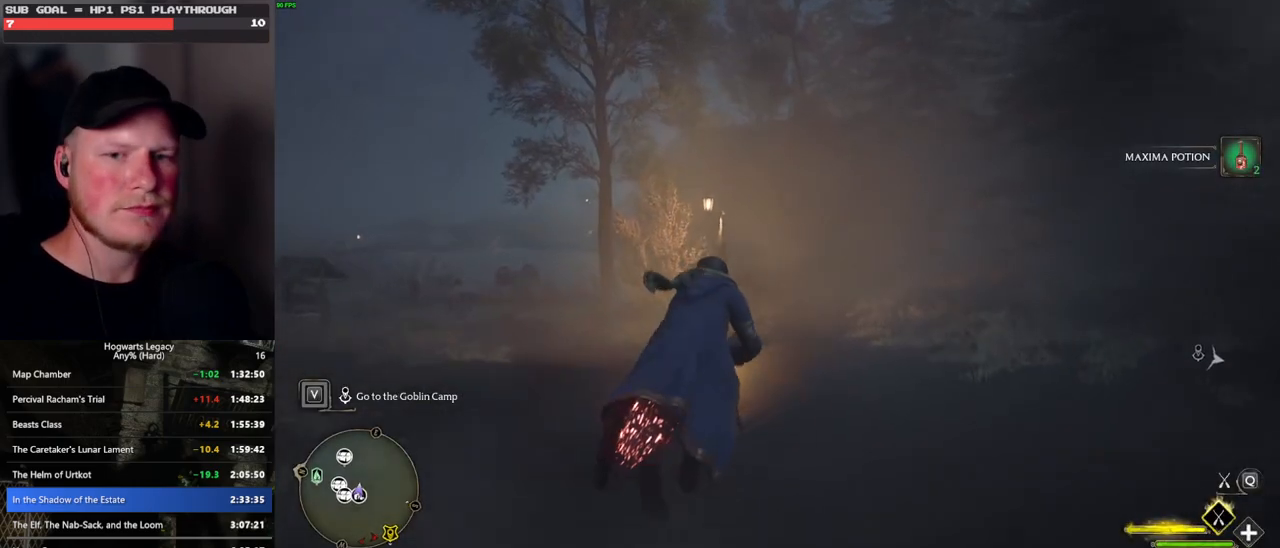
{"keys": ["space", "w"], "mouse": ["left"], "events": [[33, "a", "down"], [200, "space", "down"], [233, "a", "up"], [433, "space", "up"], [466, "space", "down"]]}
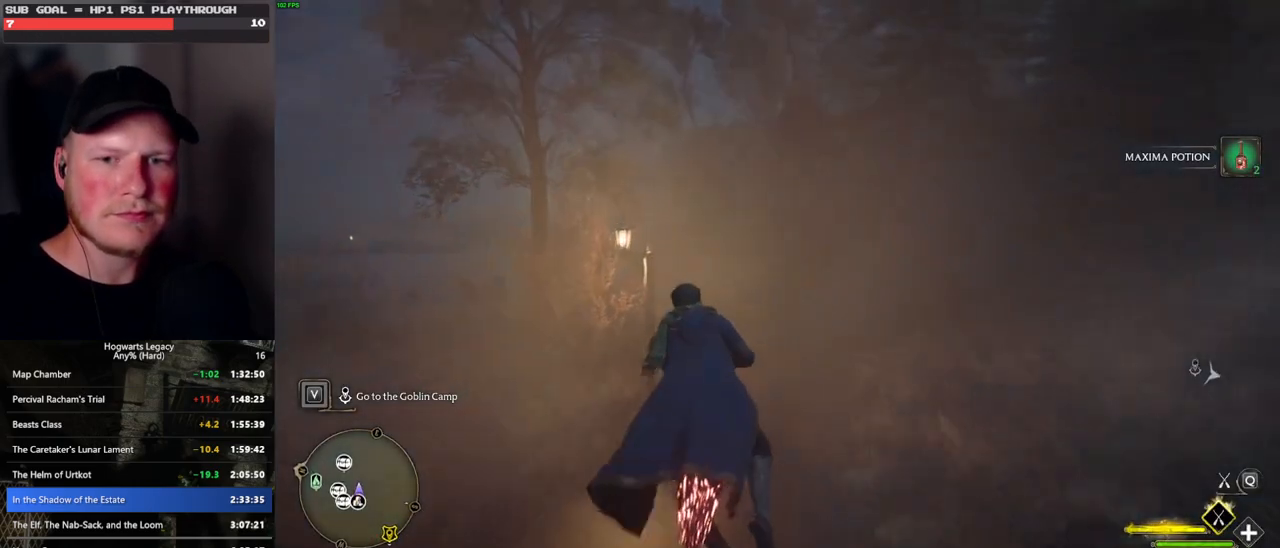
{"keys": ["a", "w"], "mouse": ["left"], "events": [[150, "space", "up"], [316, "space", "down"], [333, "a", "down"], [450, "space", "up"]]}
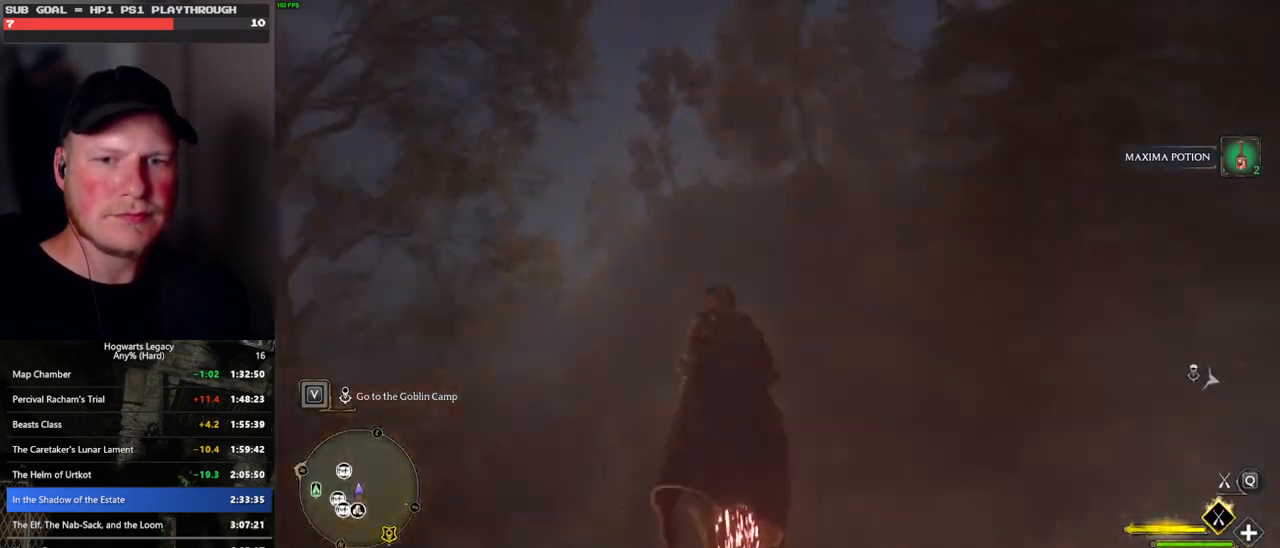
{"keys": ["w"], "mouse": ["left"], "events": [[133, "a", "up"]]}
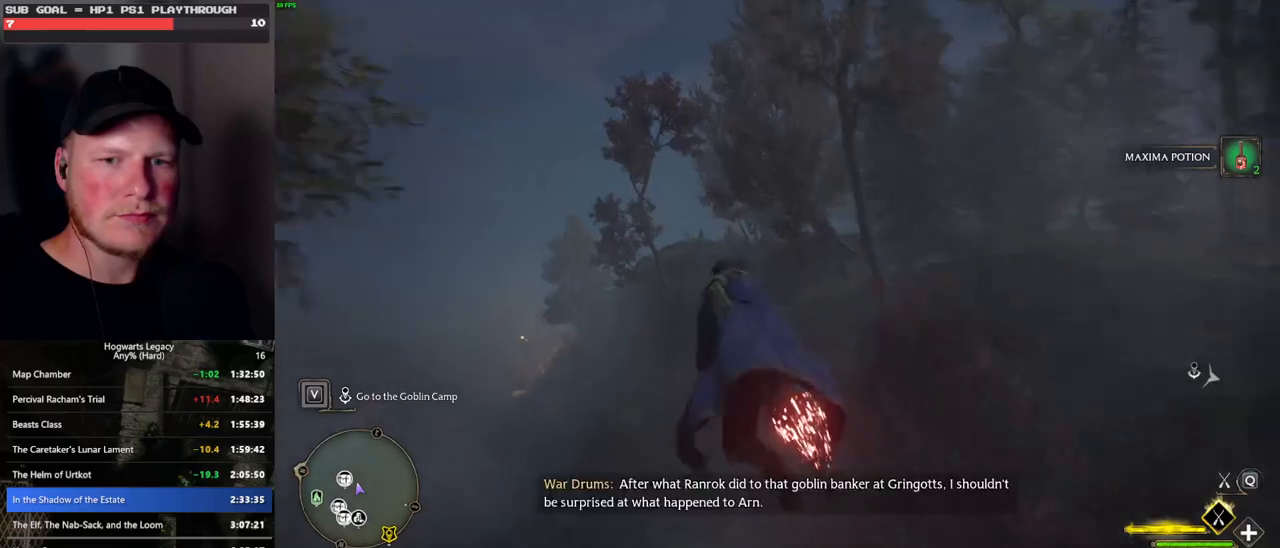
{"keys": ["w"], "mouse": ["left"], "events": [[183, "d", "down"], [466, "d", "up"]]}
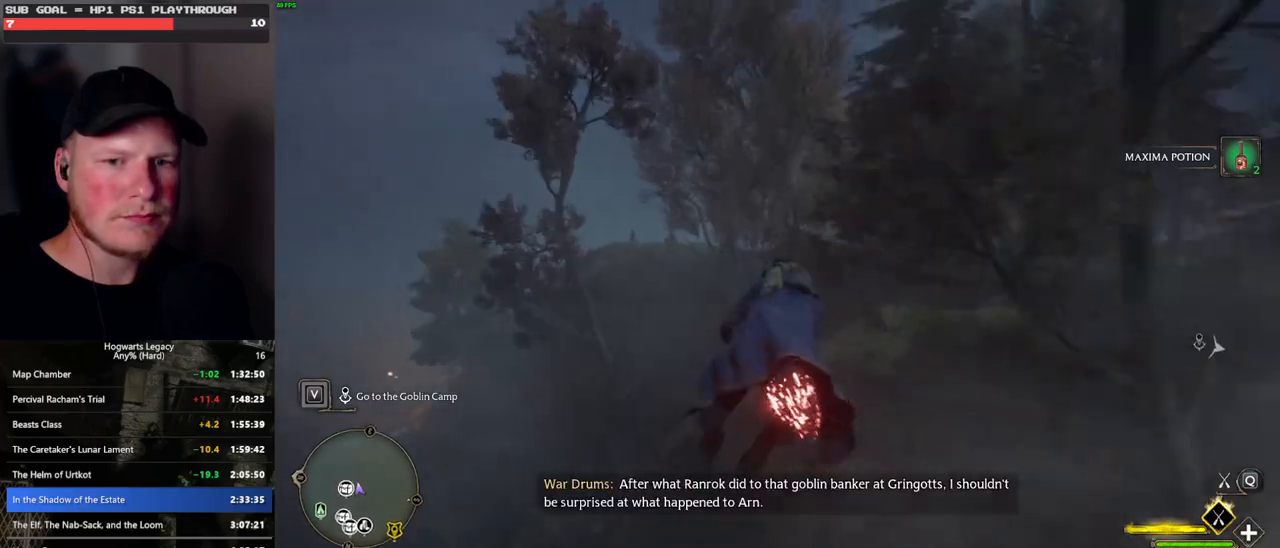
{"keys": ["w"], "mouse": ["left"], "events": []}
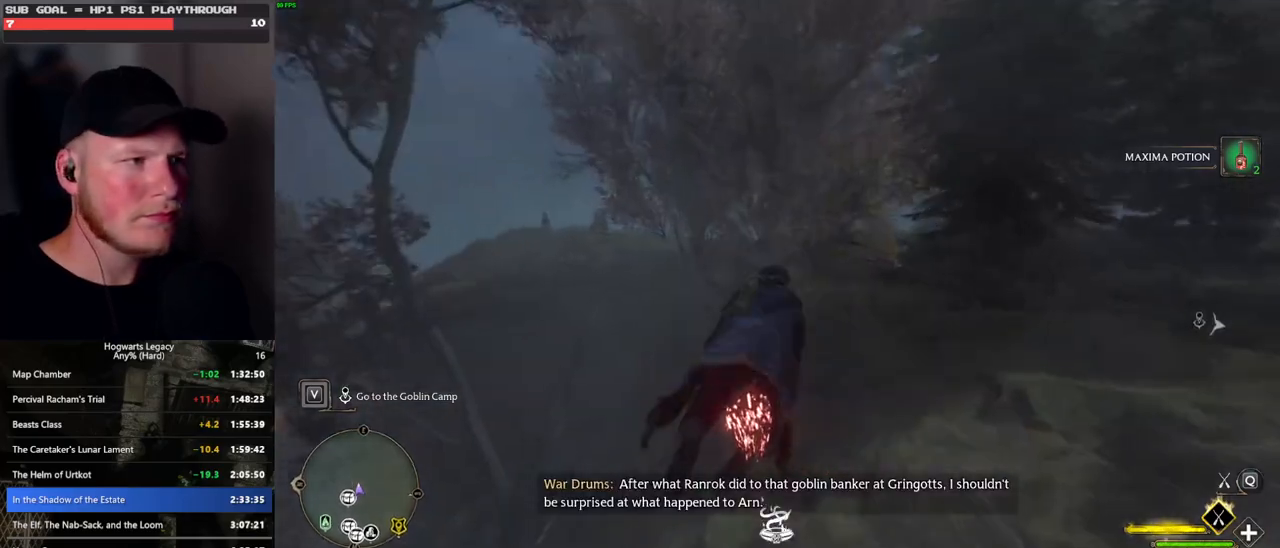
{"keys": ["d", "w"], "mouse": ["left"], "events": [[183, "d", "down"]]}